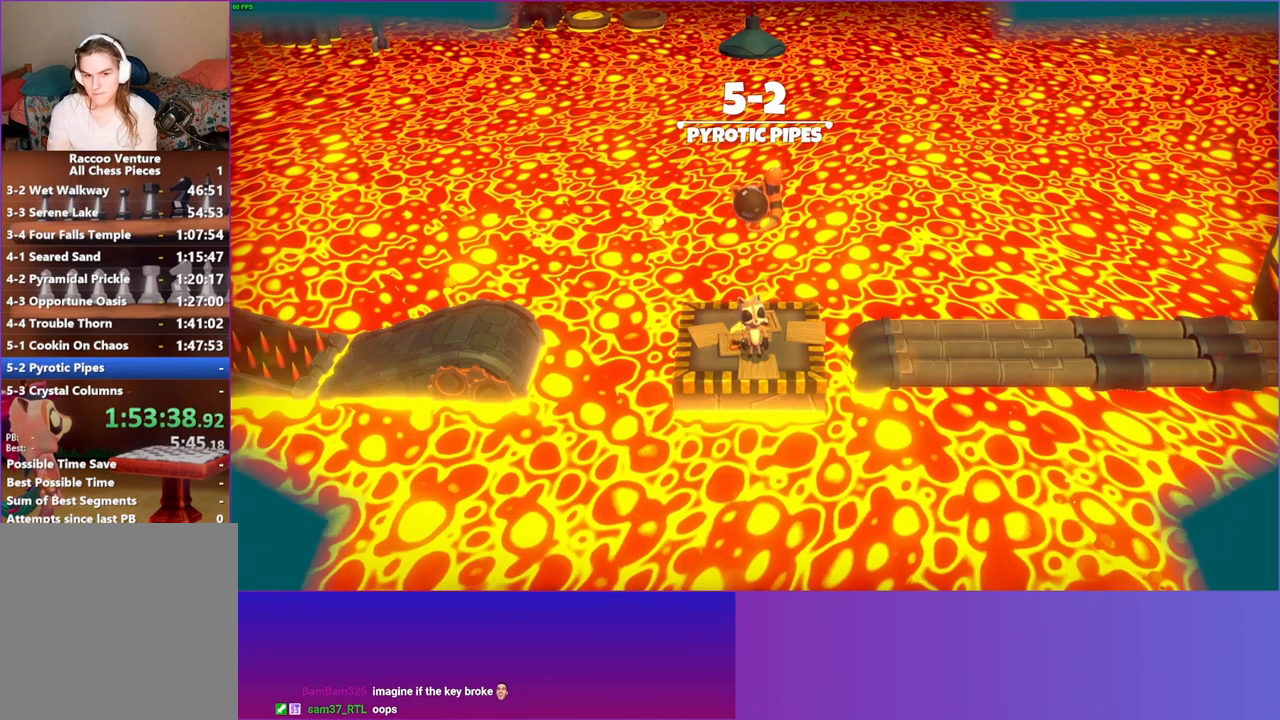
Gameplay with a controller (Xbox layout); each line is a JSON object with the inputs held at the frame after it. "events" lists button and stick changes between this image and that frame as [ms after this image, input, new state], when the widget could be followed in between. Not read: L3 R3.
{"buttons": [], "left_stick": "right", "right_stick": "center", "events": [[283, "left_stick", "right"]]}
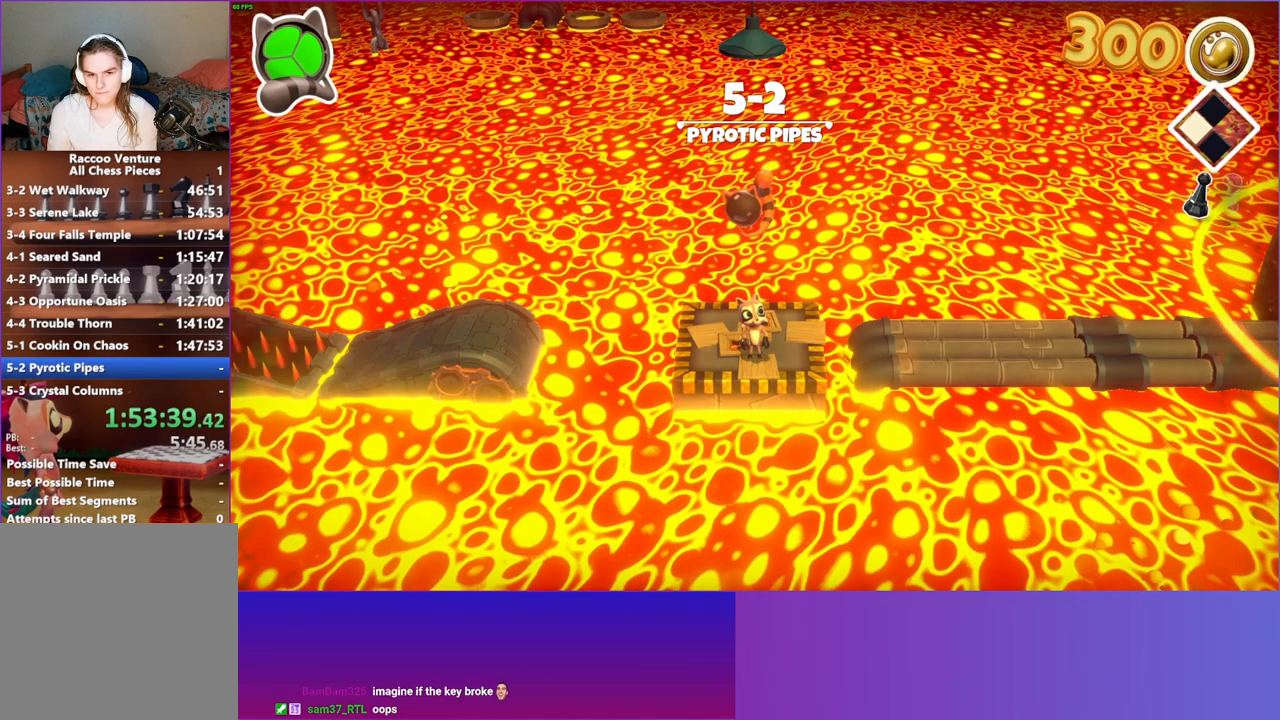
{"buttons": [], "left_stick": "right", "right_stick": "center", "events": [[383, "A", "down"], [483, "A", "up"]]}
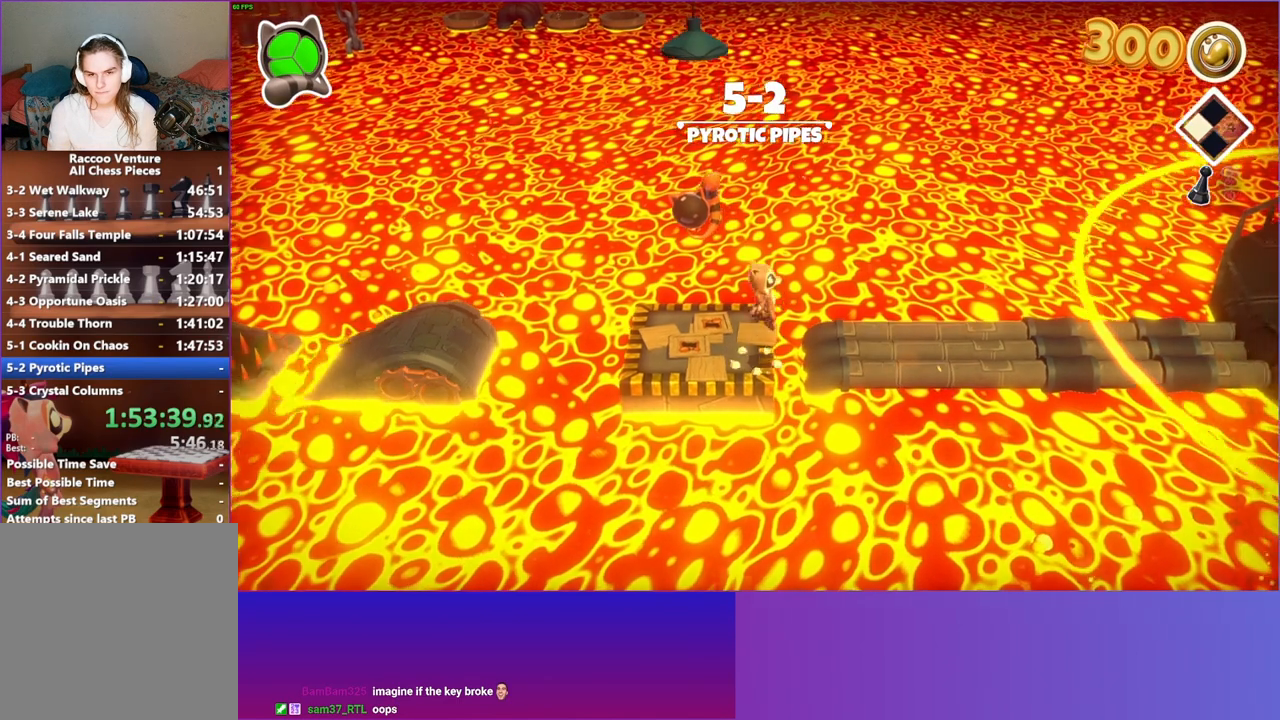
{"buttons": ["A"], "left_stick": "right", "right_stick": "center", "events": [[450, "A", "down"]]}
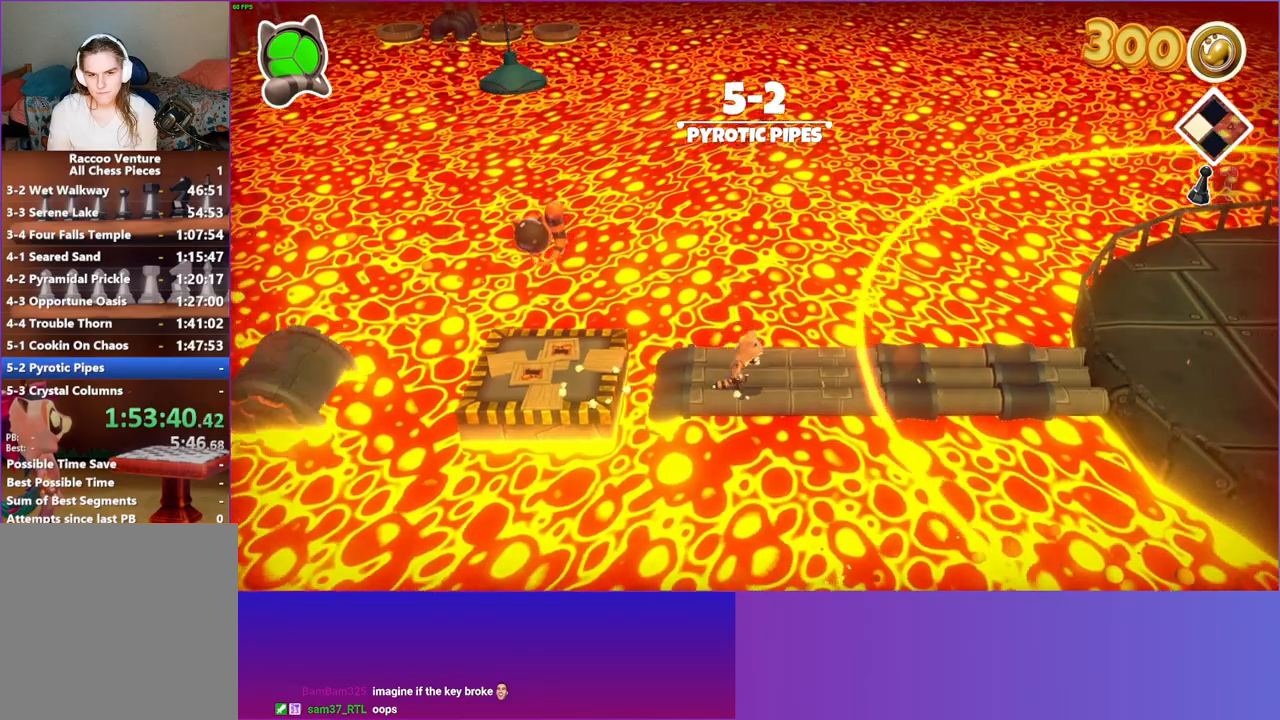
{"buttons": [], "left_stick": "right", "right_stick": "center", "events": [[133, "A", "up"]]}
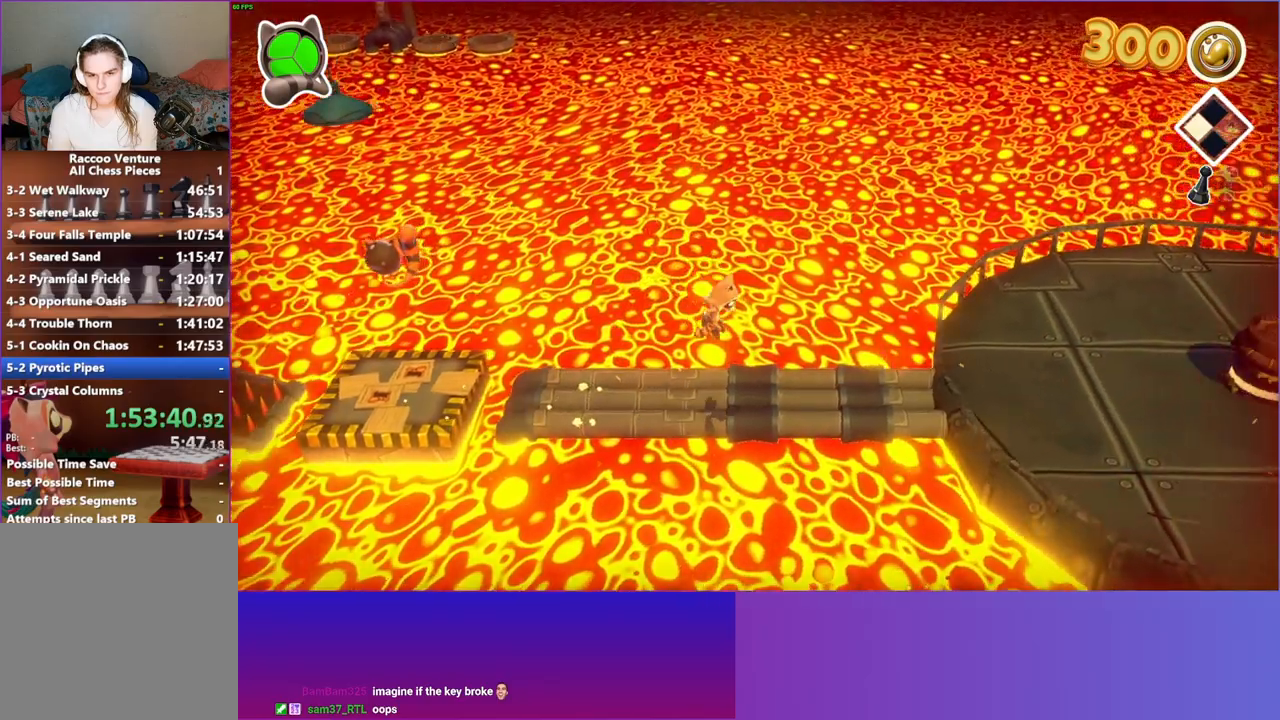
{"buttons": ["A"], "left_stick": "right", "right_stick": "center", "events": [[333, "A", "down"]]}
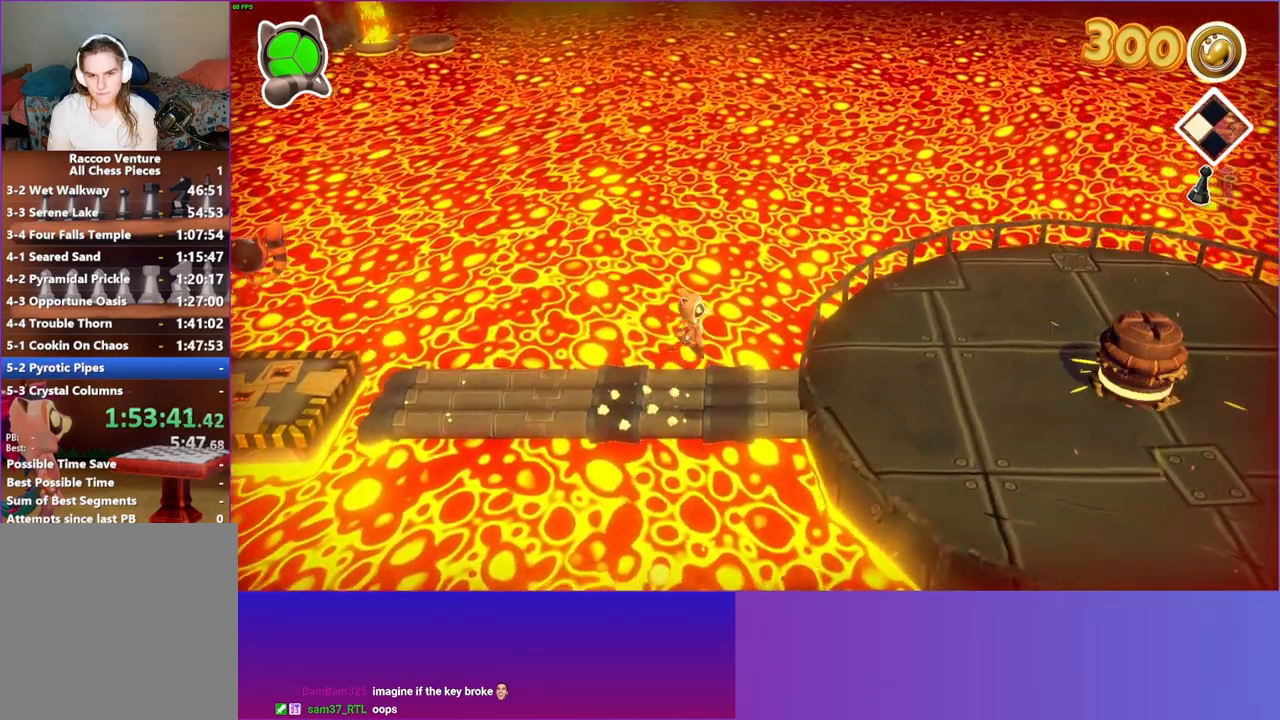
{"buttons": [], "left_stick": "down-right", "right_stick": "center", "events": [[33, "left_stick", "down-right"], [50, "A", "up"]]}
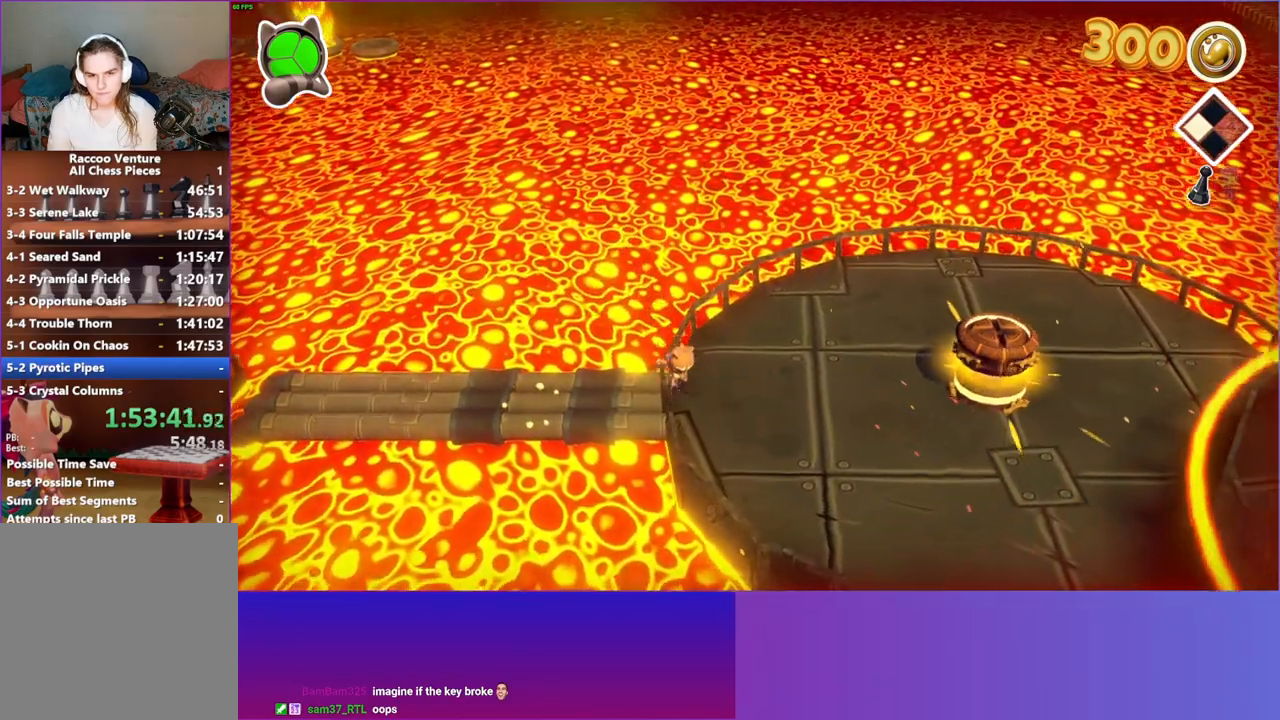
{"buttons": ["A"], "left_stick": "right", "right_stick": "center", "events": [[467, "left_stick", "right"], [500, "A", "down"]]}
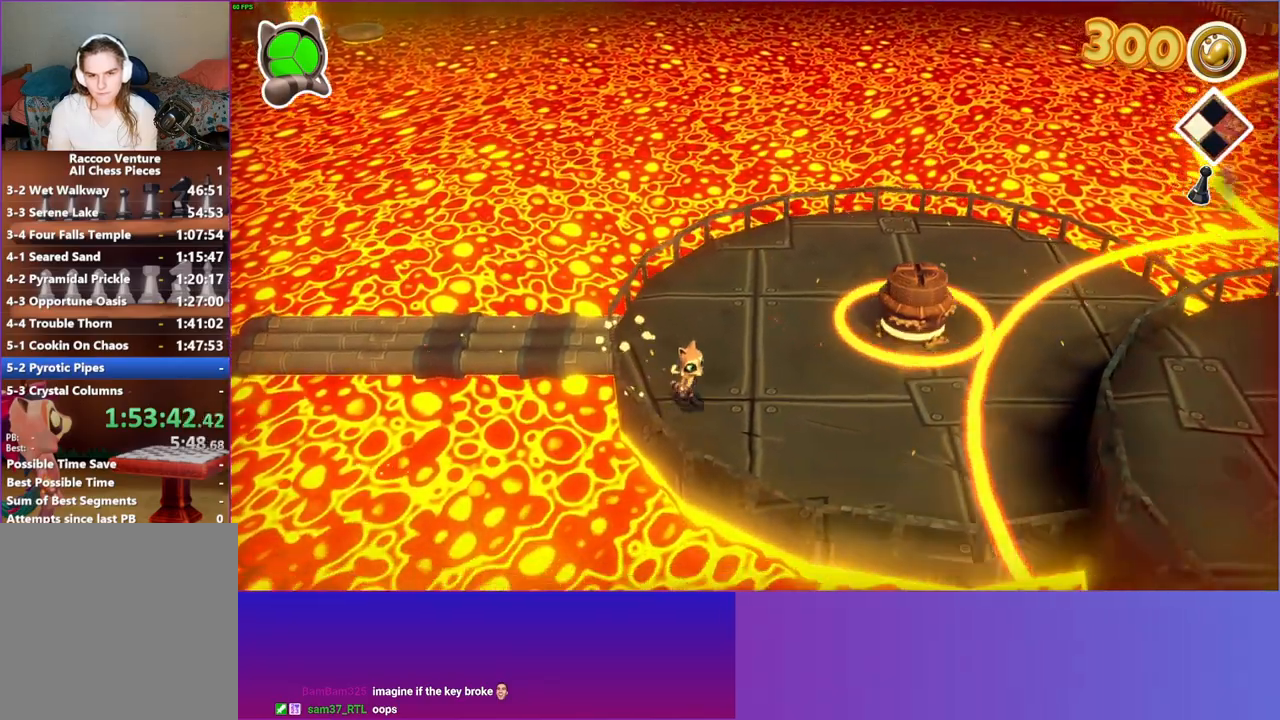
{"buttons": ["A"], "left_stick": "up-right", "right_stick": "center", "events": [[500, "left_stick", "up-right"]]}
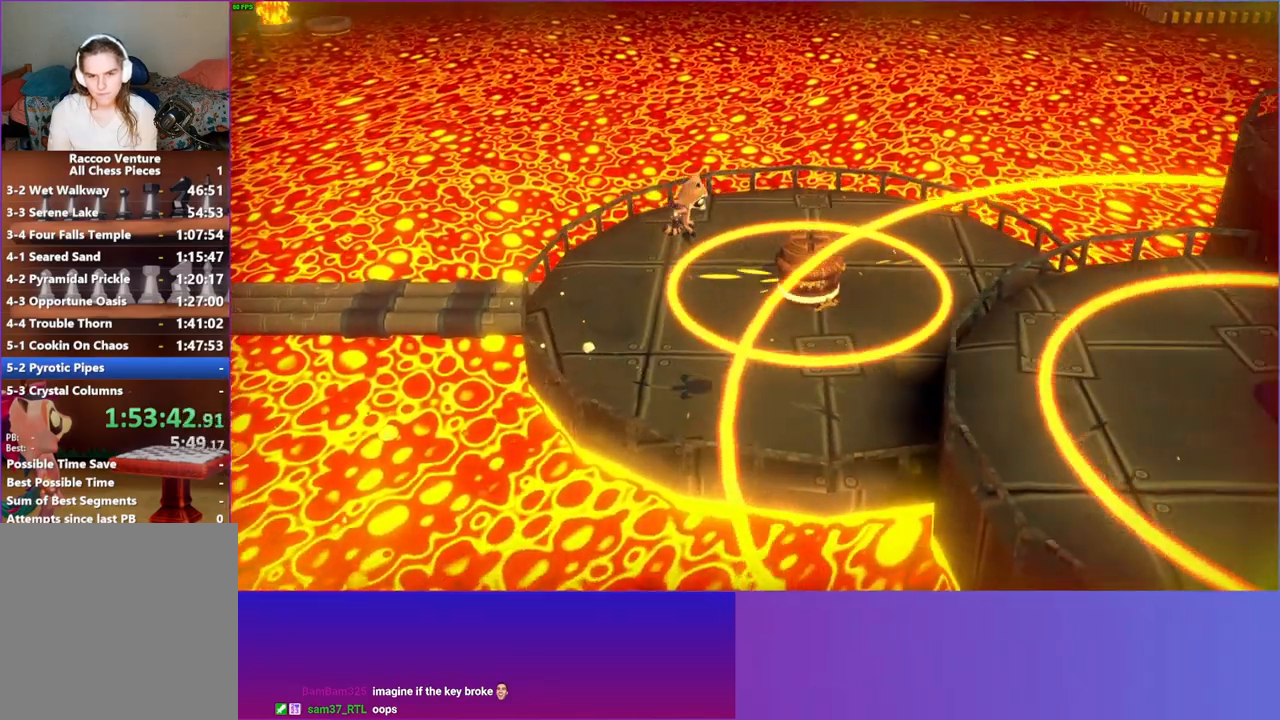
{"buttons": [], "left_stick": "right", "right_stick": "center", "events": [[217, "A", "up"], [383, "left_stick", "right"]]}
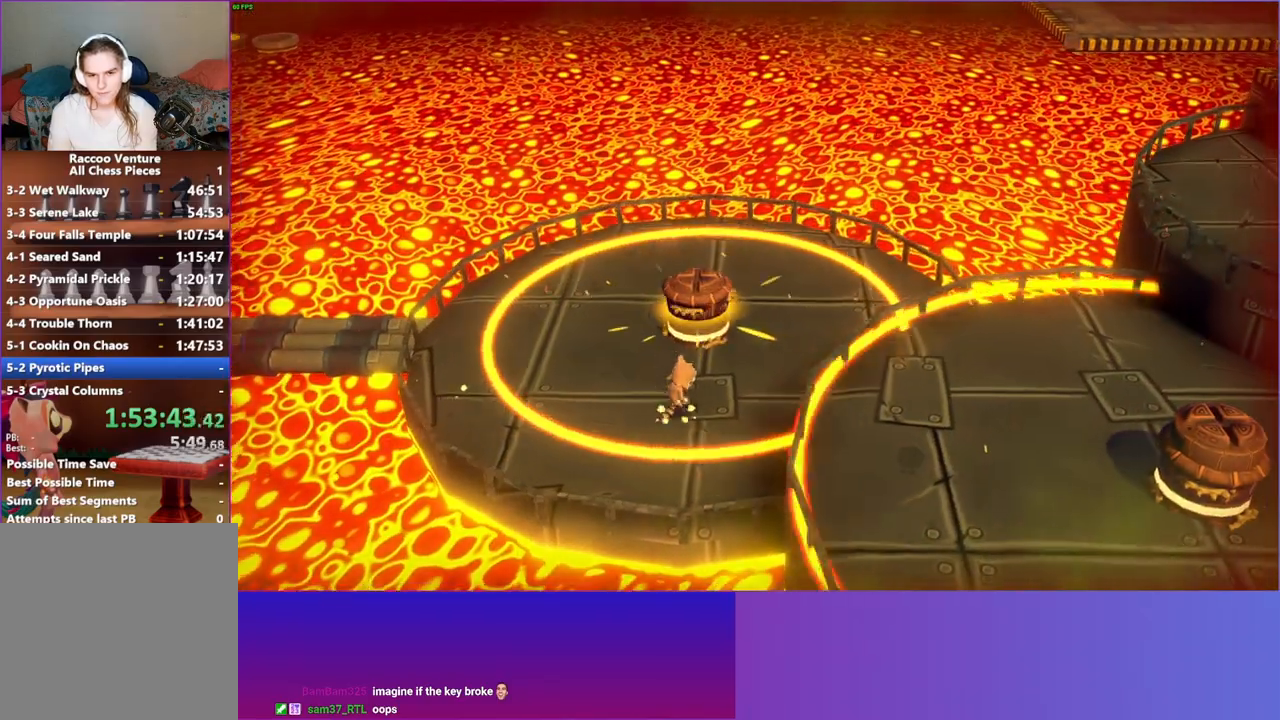
{"buttons": ["A"], "left_stick": "down-right", "right_stick": "center", "events": [[17, "left_stick", "down-right"], [133, "A", "down"]]}
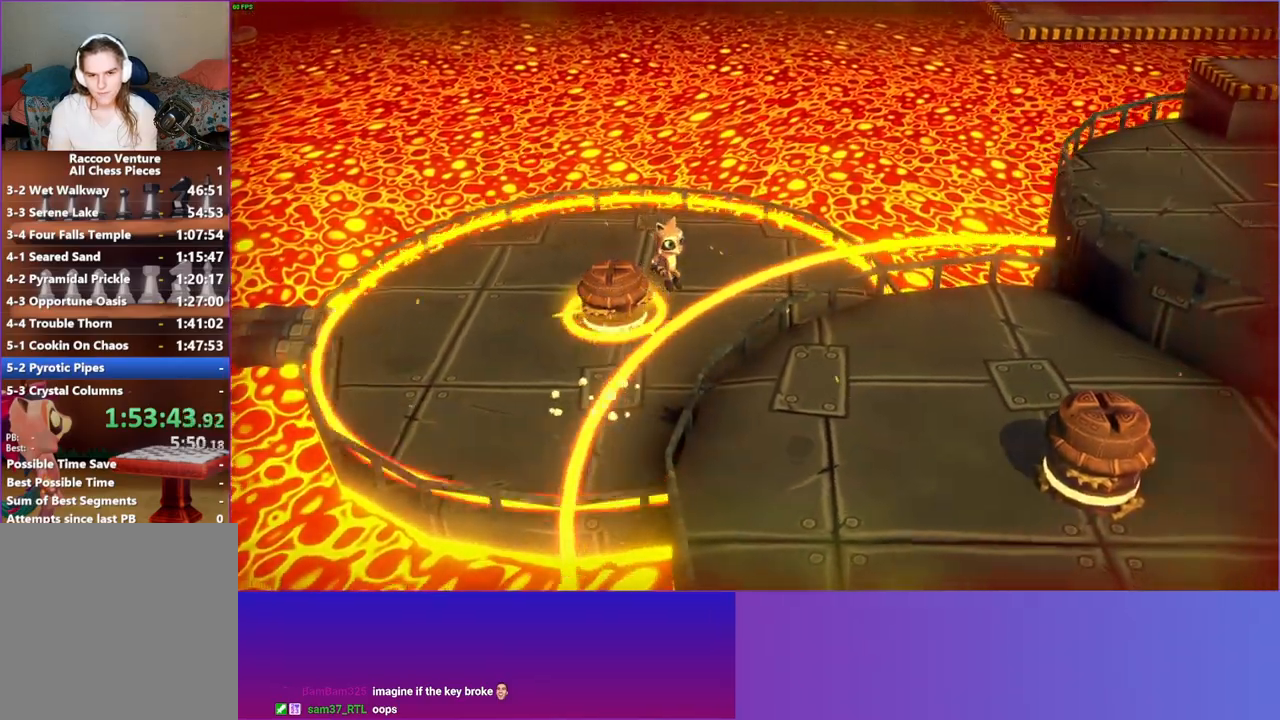
{"buttons": [], "left_stick": "right", "right_stick": "center", "events": [[83, "A", "up"], [150, "left_stick", "right"], [217, "Y", "down"], [350, "Y", "up"]]}
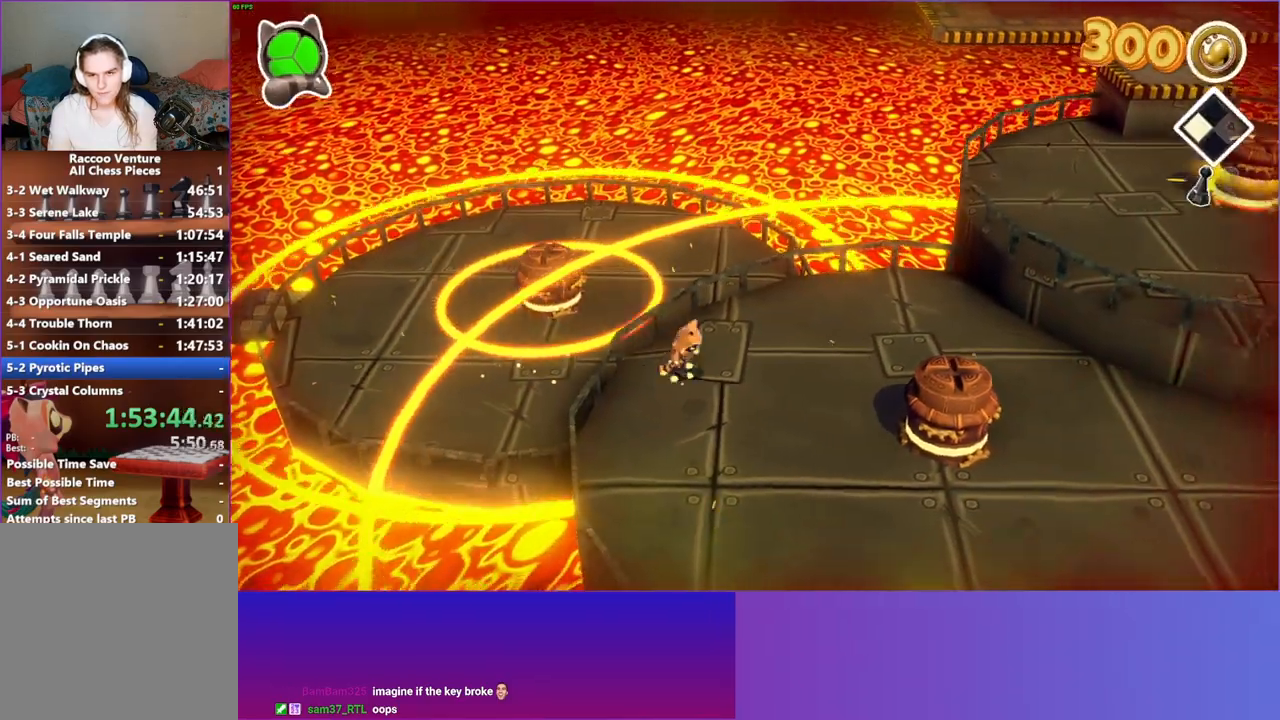
{"buttons": [], "left_stick": "right", "right_stick": "center", "events": []}
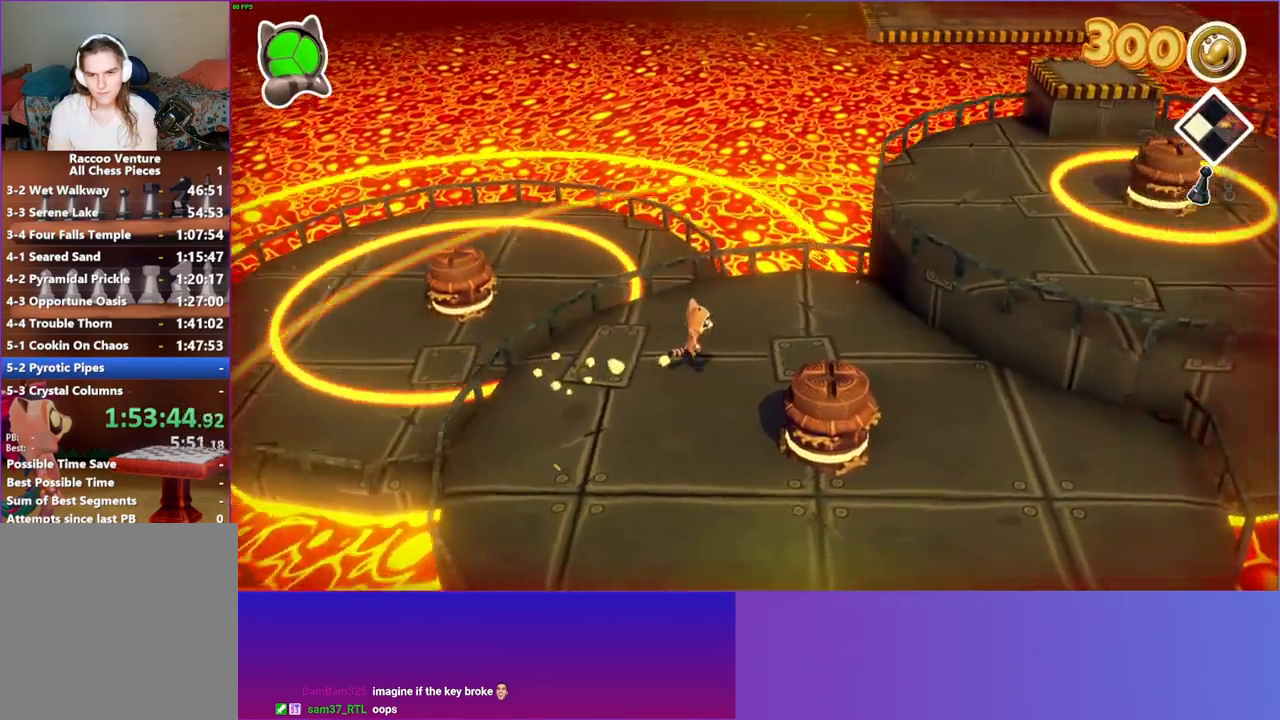
{"buttons": ["A"], "left_stick": "right", "right_stick": "center", "events": [[350, "A", "down"]]}
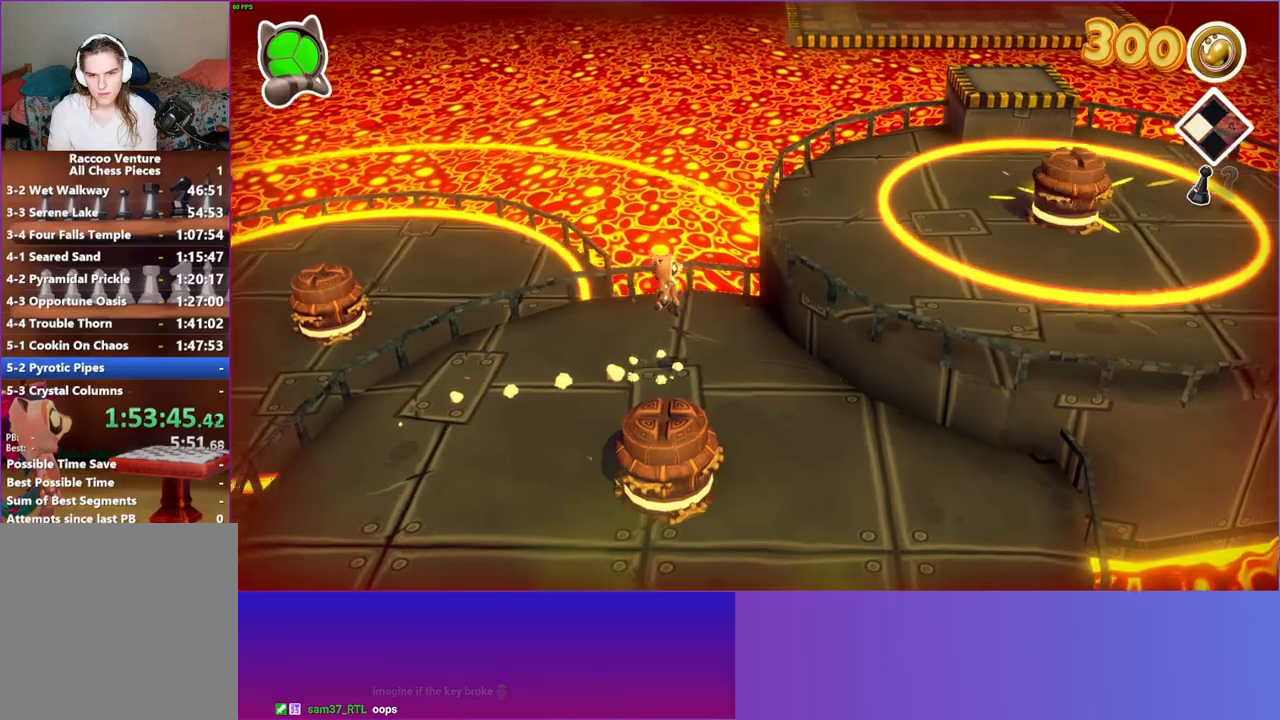
{"buttons": [], "left_stick": "down-right", "right_stick": "center", "events": [[183, "A", "up"], [183, "left_stick", "down-right"]]}
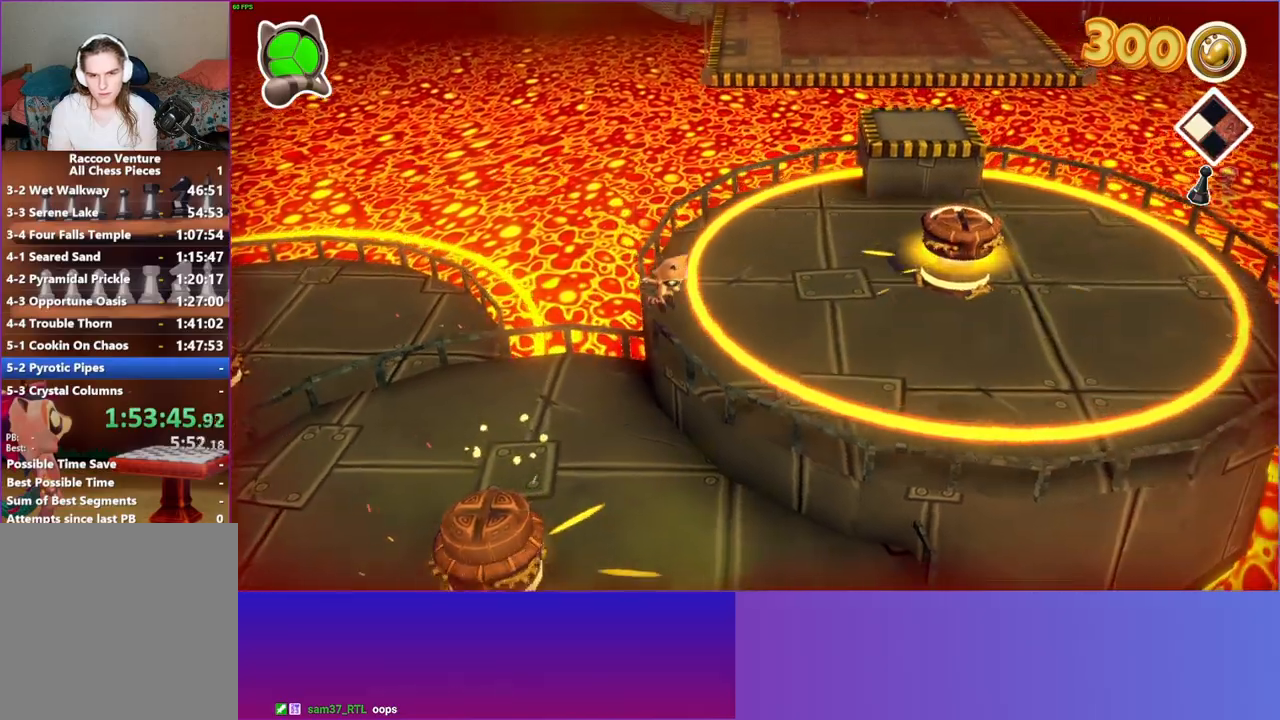
{"buttons": [], "left_stick": "up", "right_stick": "center", "events": [[83, "A", "down"], [100, "left_stick", "right"], [200, "left_stick", "up-right"], [300, "A", "up"], [467, "left_stick", "up"]]}
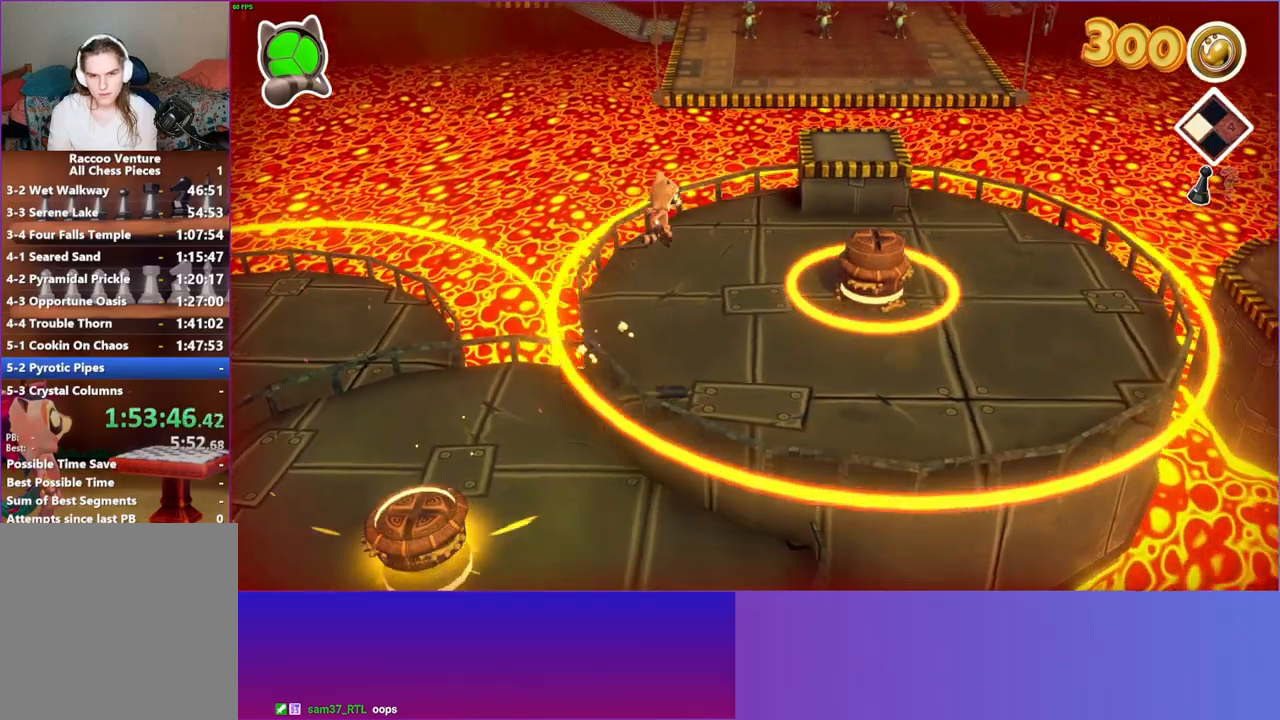
{"buttons": ["A"], "left_stick": "up-right", "right_stick": "center", "events": [[150, "left_stick", "up-left"], [400, "A", "down"], [467, "left_stick", "up-right"]]}
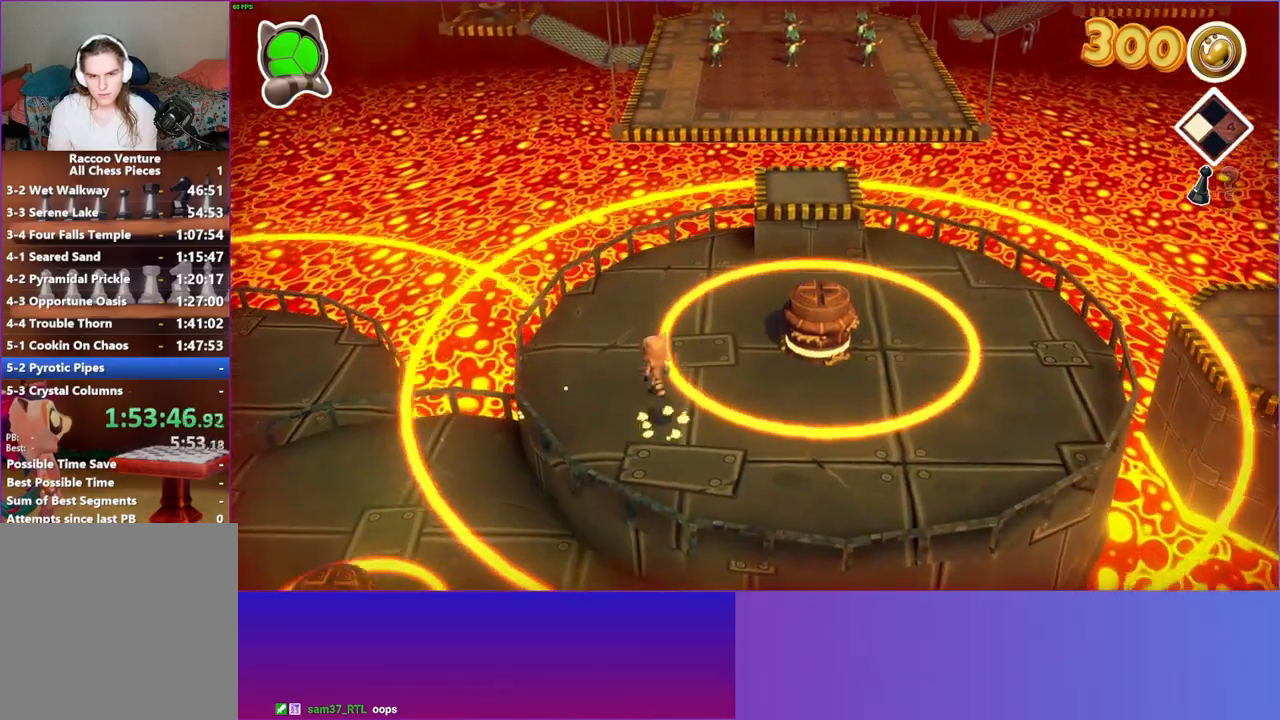
{"buttons": [], "left_stick": "right", "right_stick": "center", "events": [[33, "A", "up"], [167, "left_stick", "right"]]}
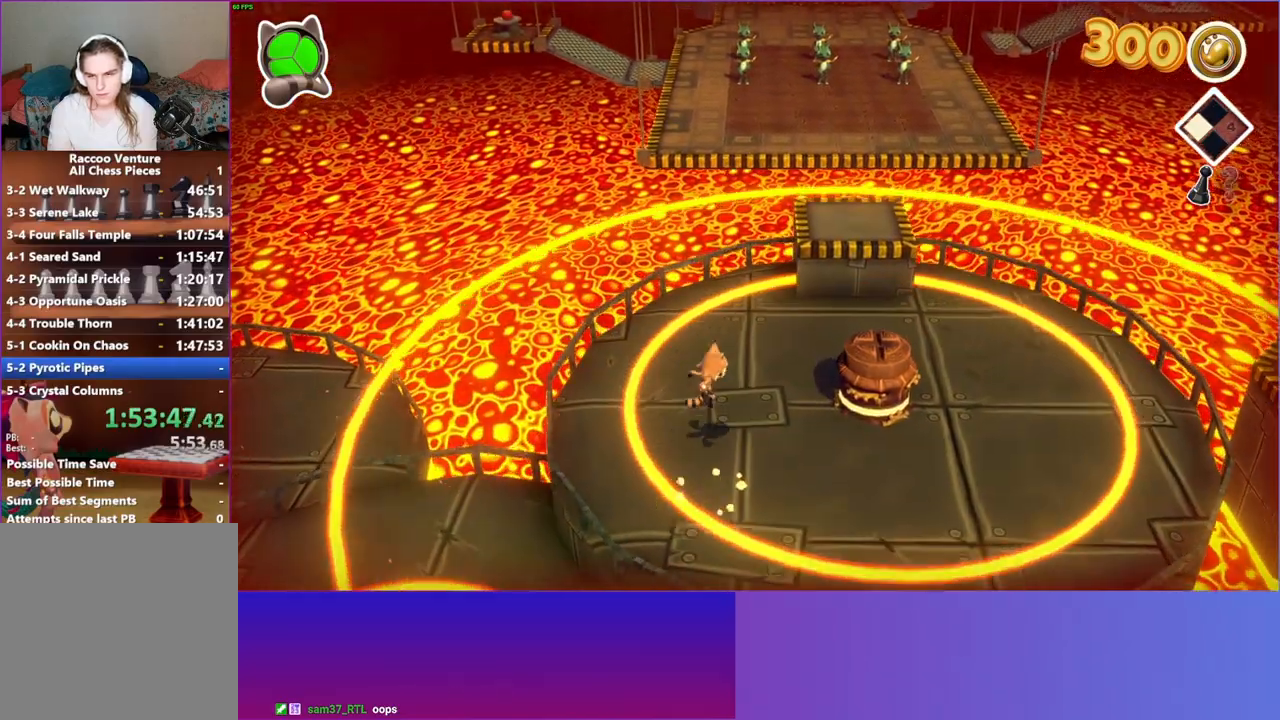
{"buttons": [], "left_stick": "up", "right_stick": "center", "events": [[283, "left_stick", "up-right"], [400, "left_stick", "up"]]}
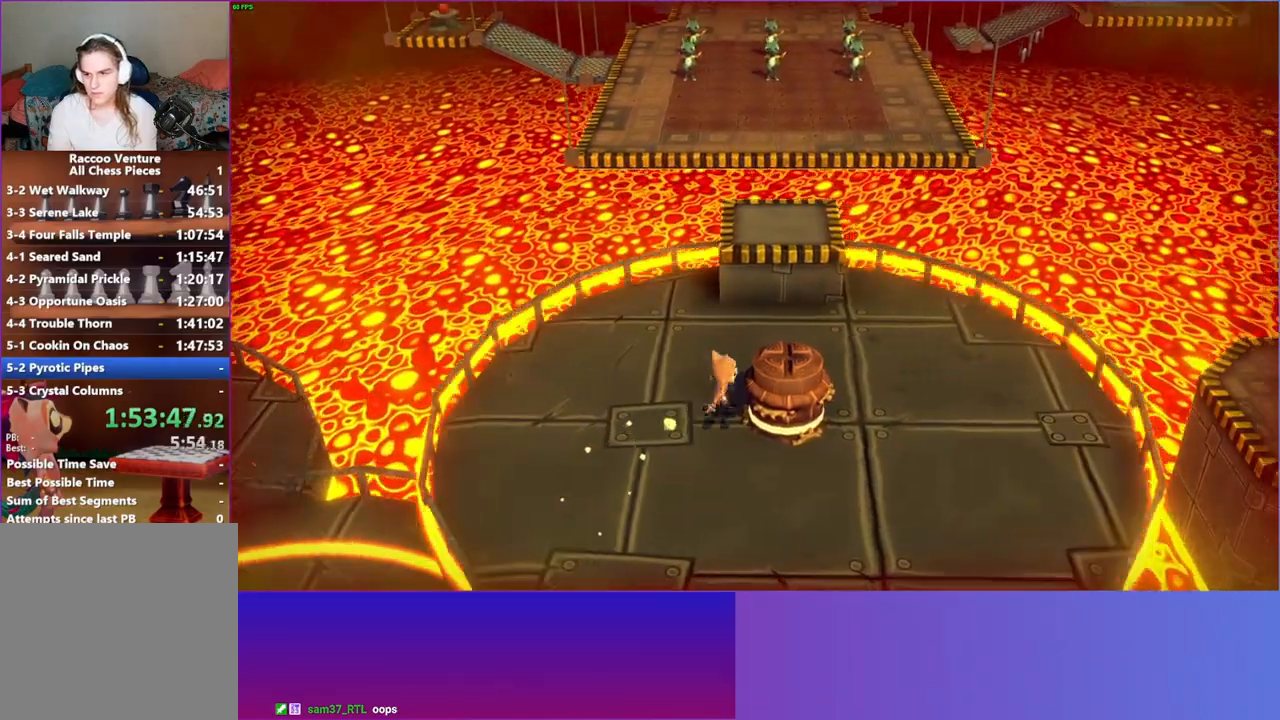
{"buttons": ["A"], "left_stick": "up", "right_stick": "center", "events": [[150, "left_stick", "up-right"], [250, "A", "down"], [333, "left_stick", "up"]]}
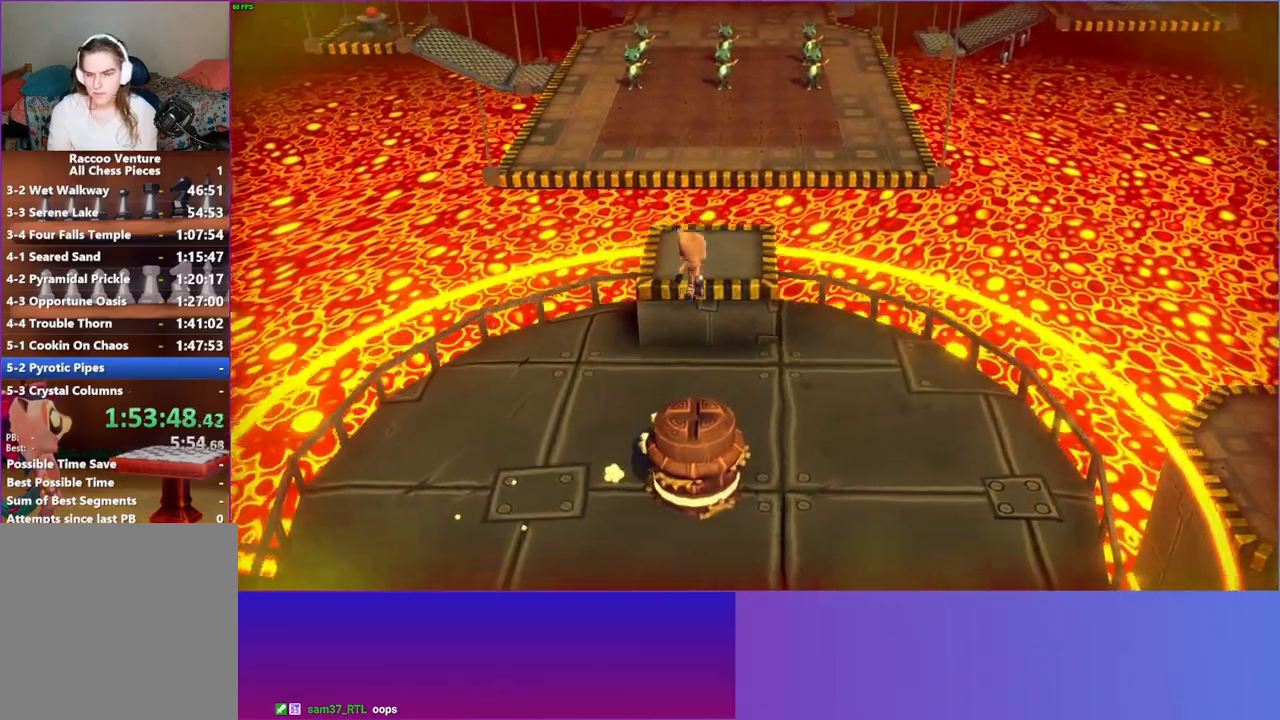
{"buttons": [], "left_stick": "up", "right_stick": "center", "events": [[167, "A", "up"]]}
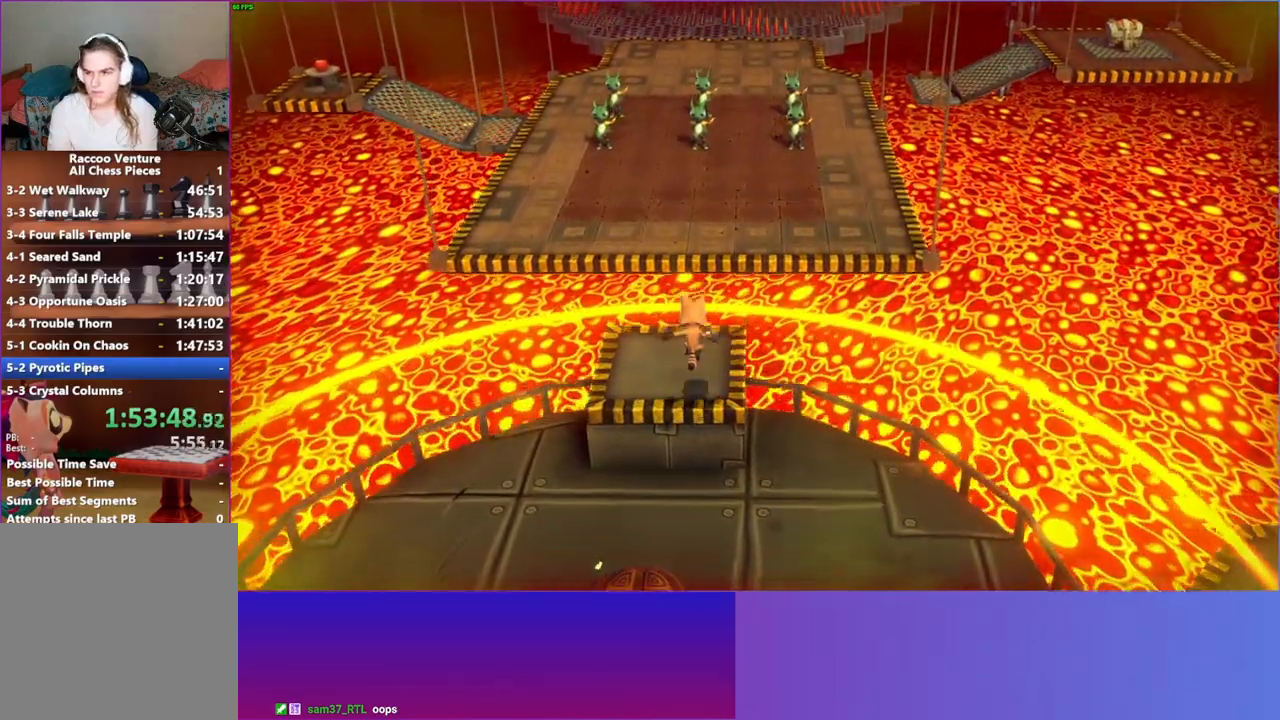
{"buttons": ["A"], "left_stick": "up", "right_stick": "center", "events": [[400, "A", "down"]]}
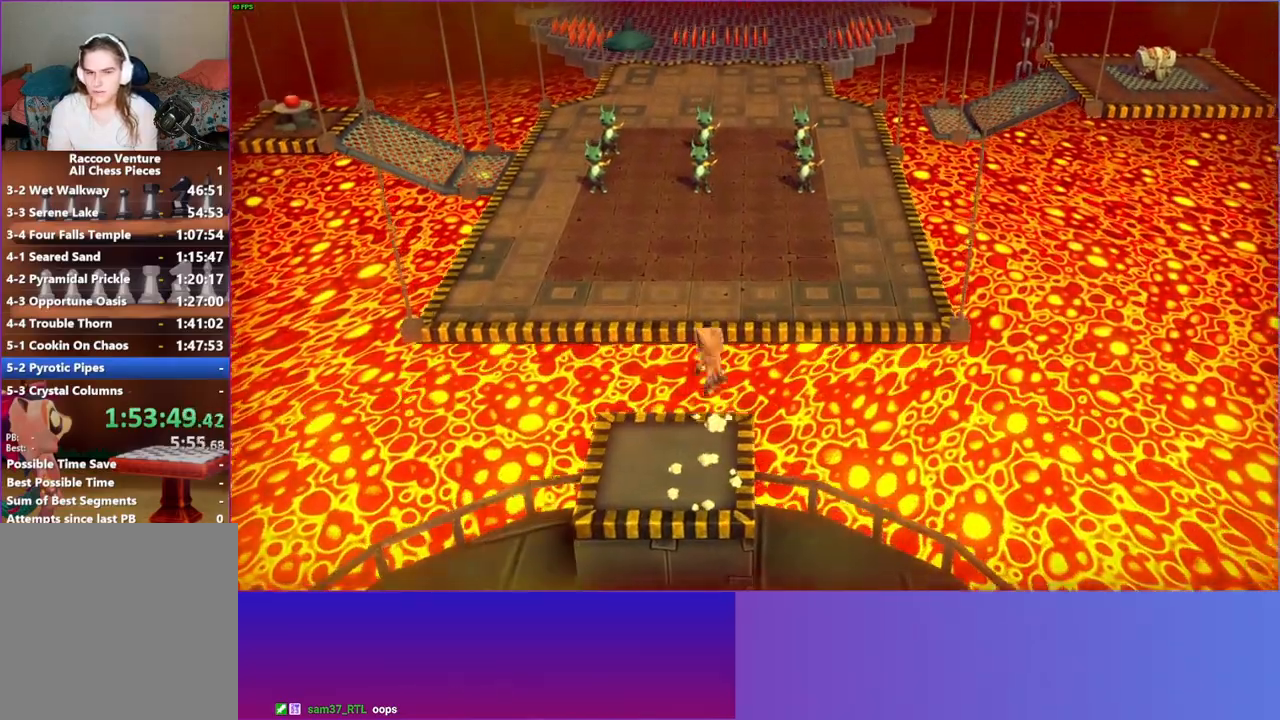
{"buttons": ["Y"], "left_stick": "up", "right_stick": "center", "events": [[350, "A", "up"], [467, "Y", "down"]]}
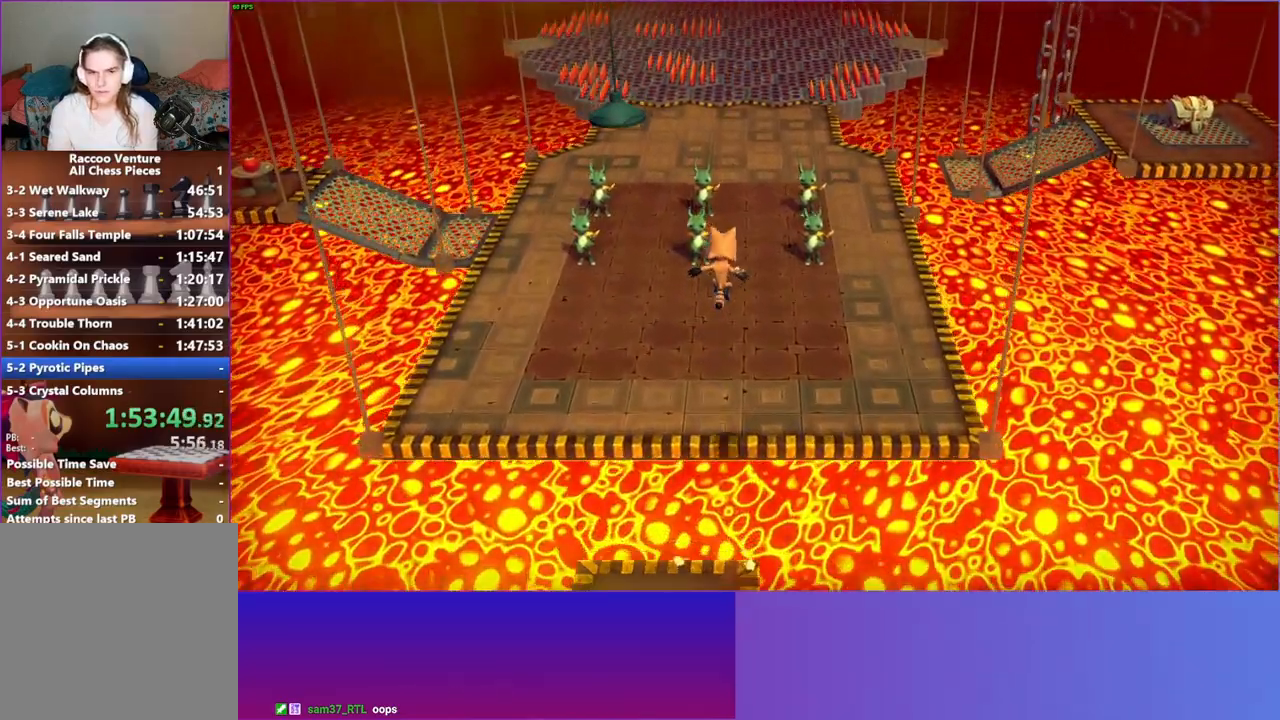
{"buttons": [], "left_stick": "up", "right_stick": "center", "events": [[83, "Y", "up"]]}
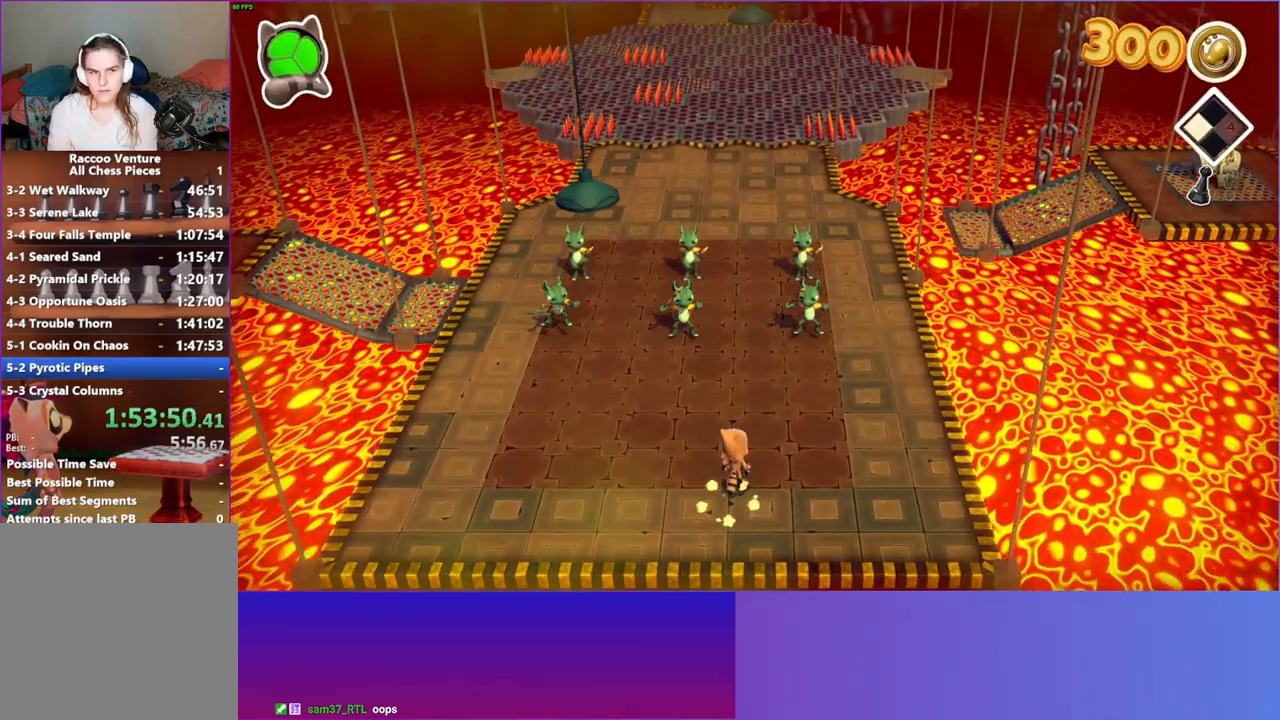
{"buttons": ["A"], "left_stick": "up", "right_stick": "center", "events": [[417, "A", "down"]]}
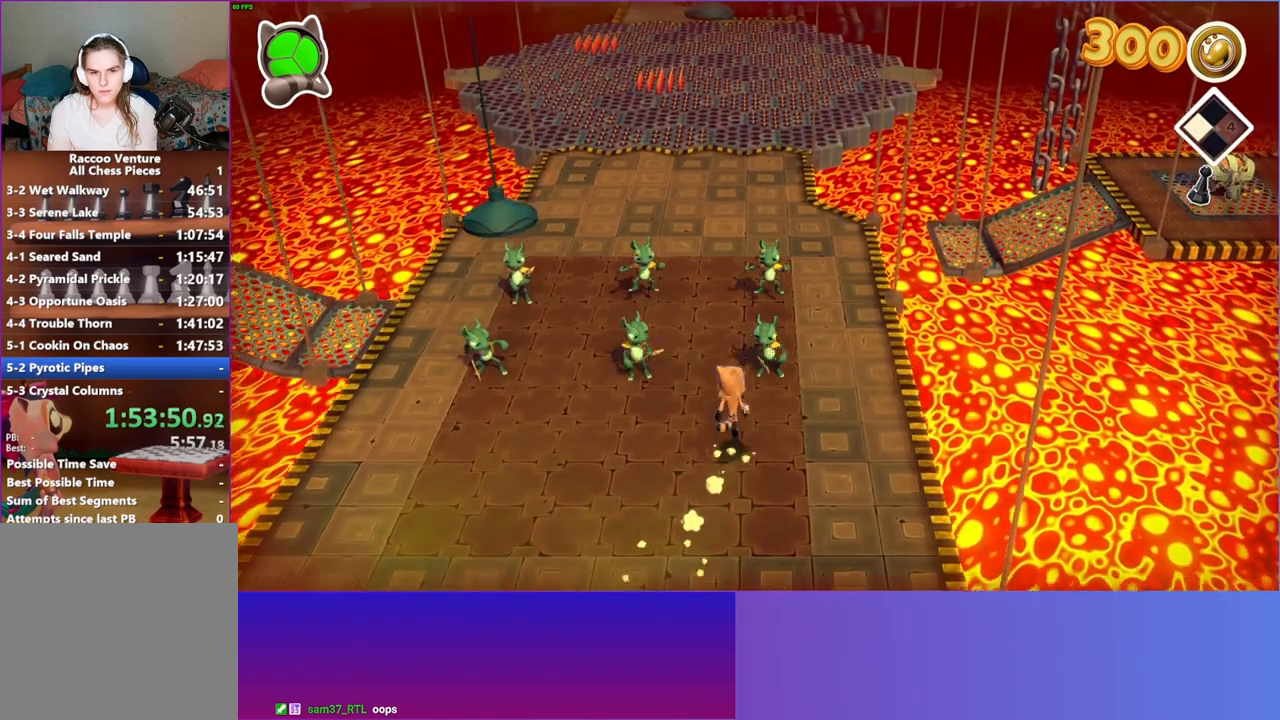
{"buttons": ["X"], "left_stick": "up-right", "right_stick": "center", "events": [[17, "left_stick", "up-right"], [183, "A", "up"], [400, "X", "down"]]}